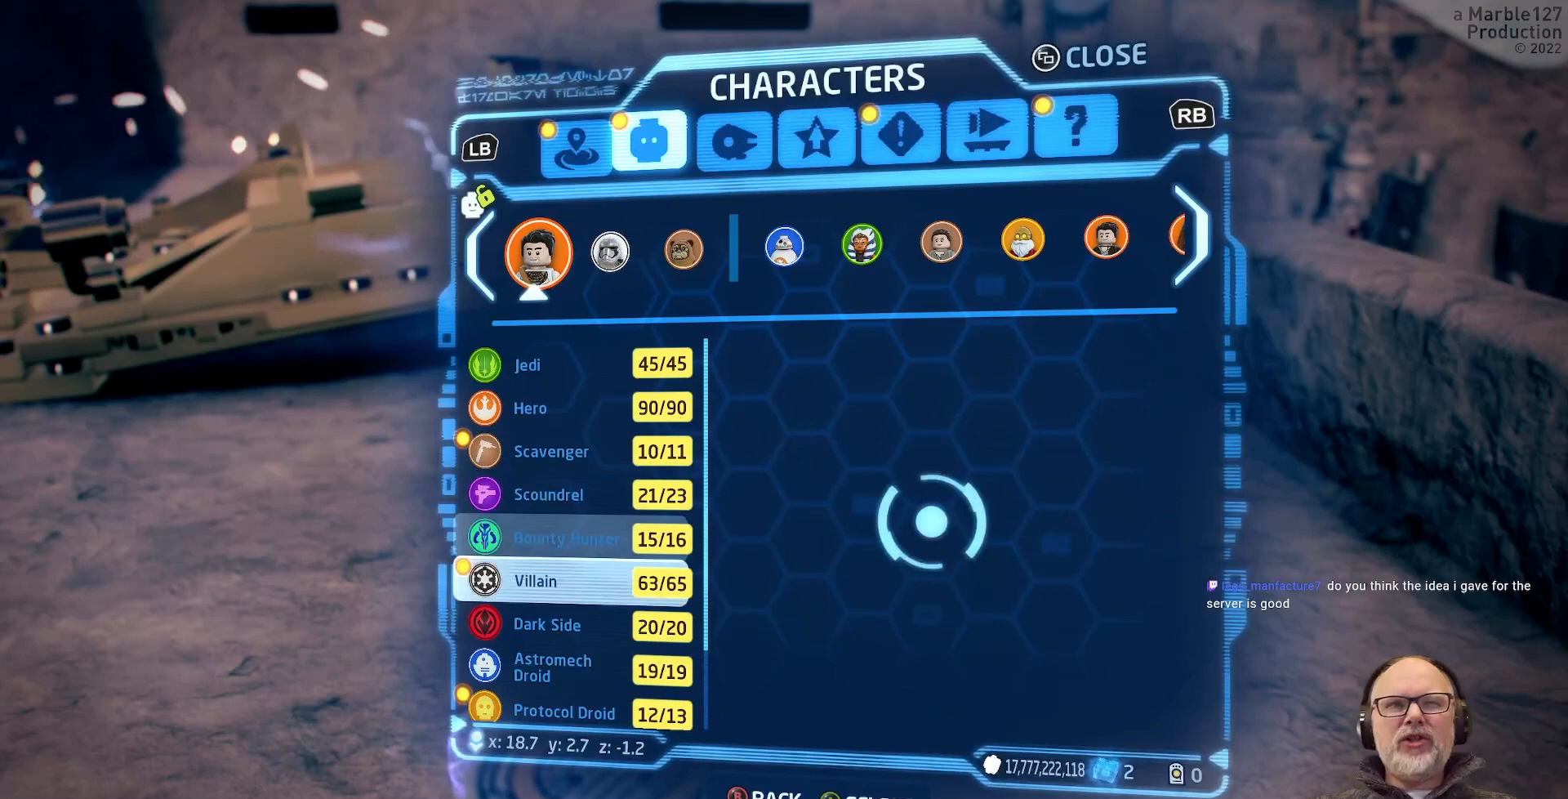
Gameplay with a controller (Xbox layout); each line is a JSON object with the inputs held at the frame after it (dt_ms = milliseconds from this image to that frame). "events" lists button and stick changes between this image and that frame as [ms after this image, input, new state], when the widget could be followed in between. Not read: DPAD_RIGHT L2 L3 R2 R3.
{"dt_ms": 500, "buttons": [], "left_stick": "center", "right_stick": "center", "events": []}
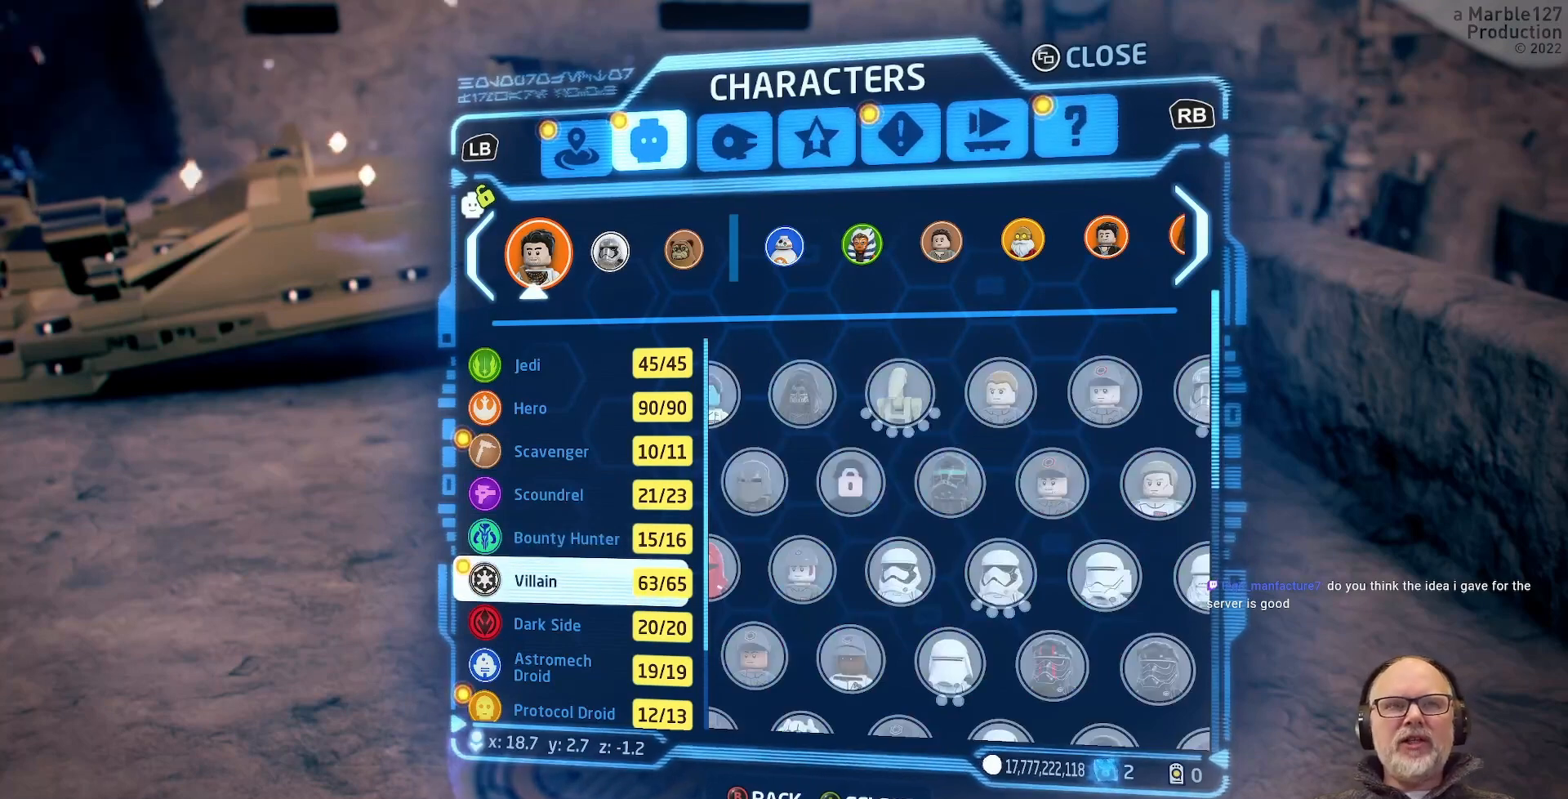
{"dt_ms": 1000, "buttons": [], "left_stick": "center", "right_stick": "center", "events": [[367, "DPAD_UP", "down"], [533, "DPAD_UP", "up"], [700, "DPAD_UP", "down"], [800, "DPAD_UP", "up"]]}
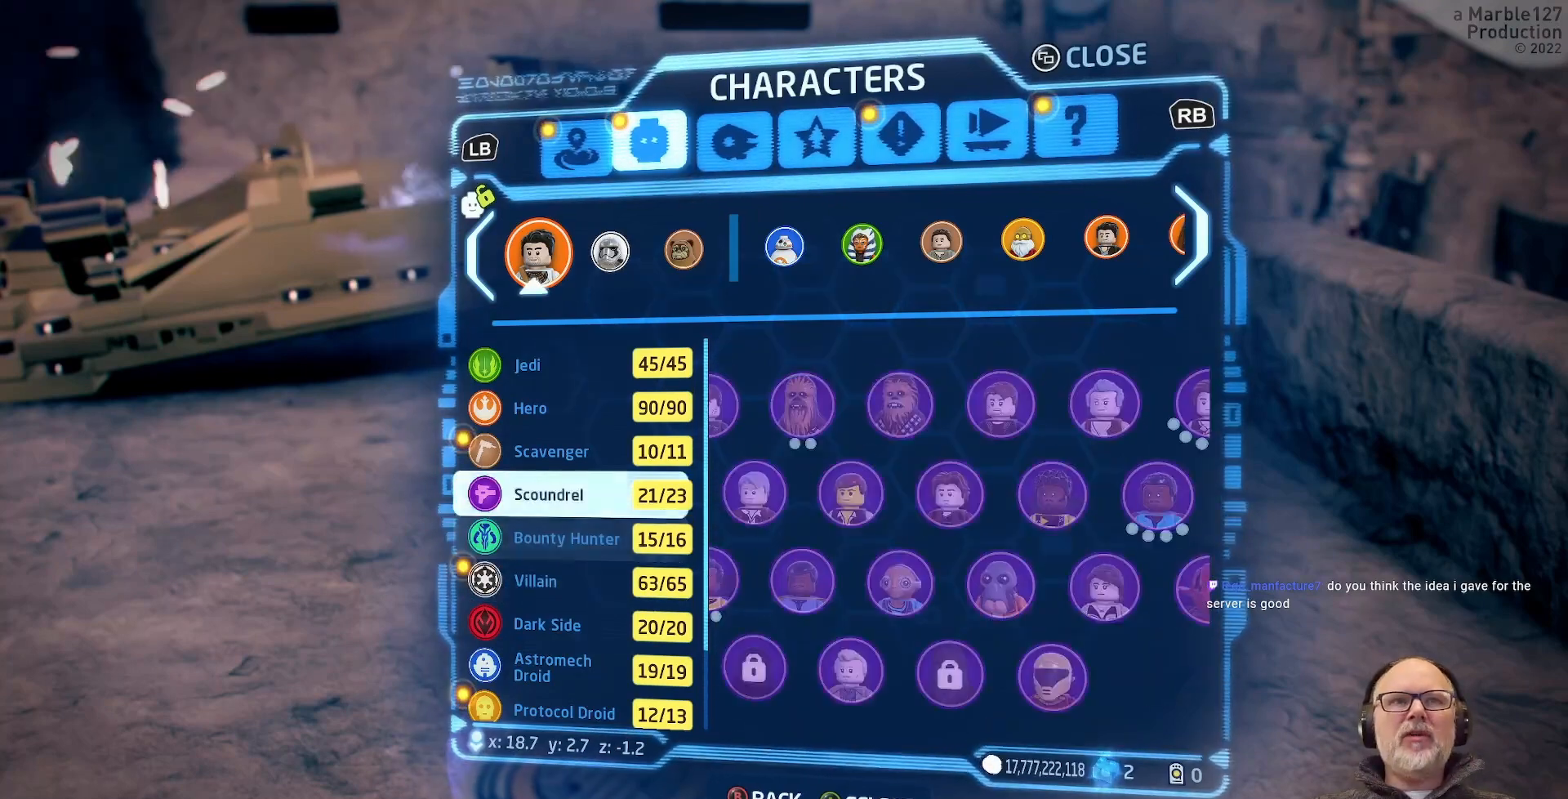
{"dt_ms": 500, "buttons": [], "left_stick": "center", "right_stick": "center", "events": [[33, "DPAD_UP", "down"], [167, "DPAD_UP", "up"]]}
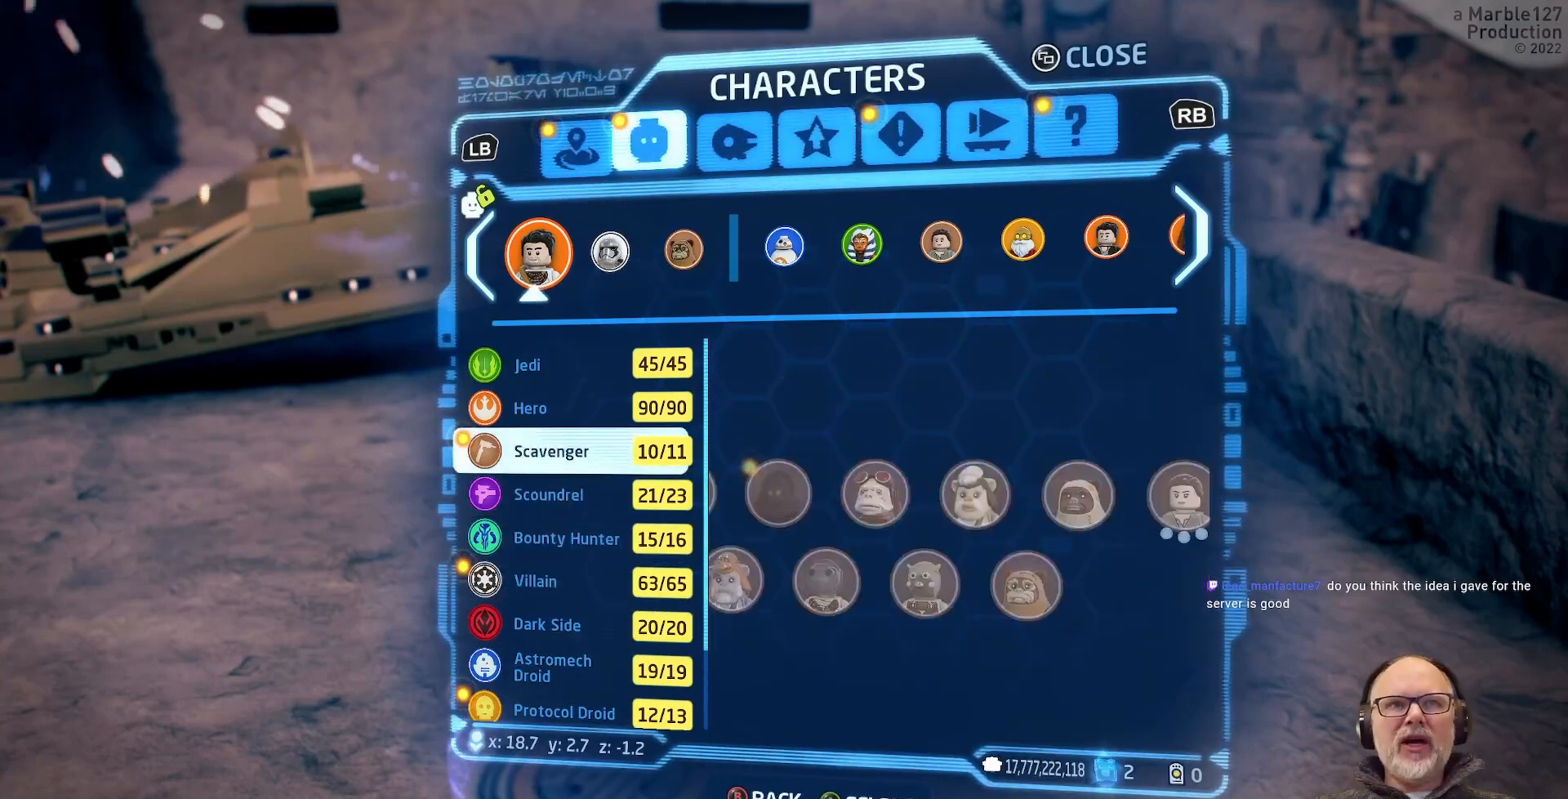
{"dt_ms": 500, "buttons": [], "left_stick": "center", "right_stick": "center", "events": []}
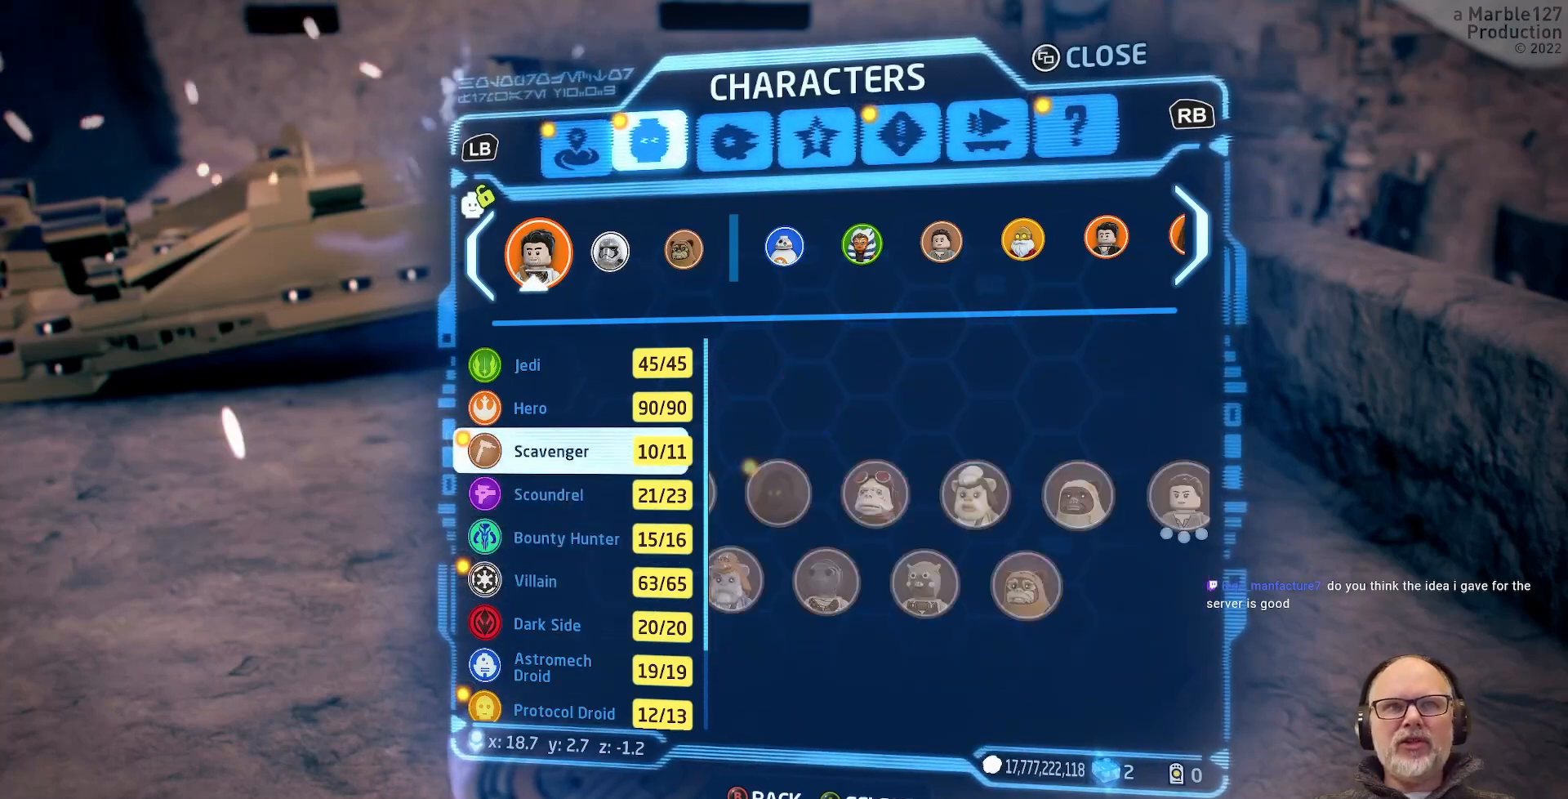
{"dt_ms": 500, "buttons": [], "left_stick": "center", "right_stick": "center", "events": [[67, "DPAD_DOWN", "down"], [233, "DPAD_DOWN", "up"]]}
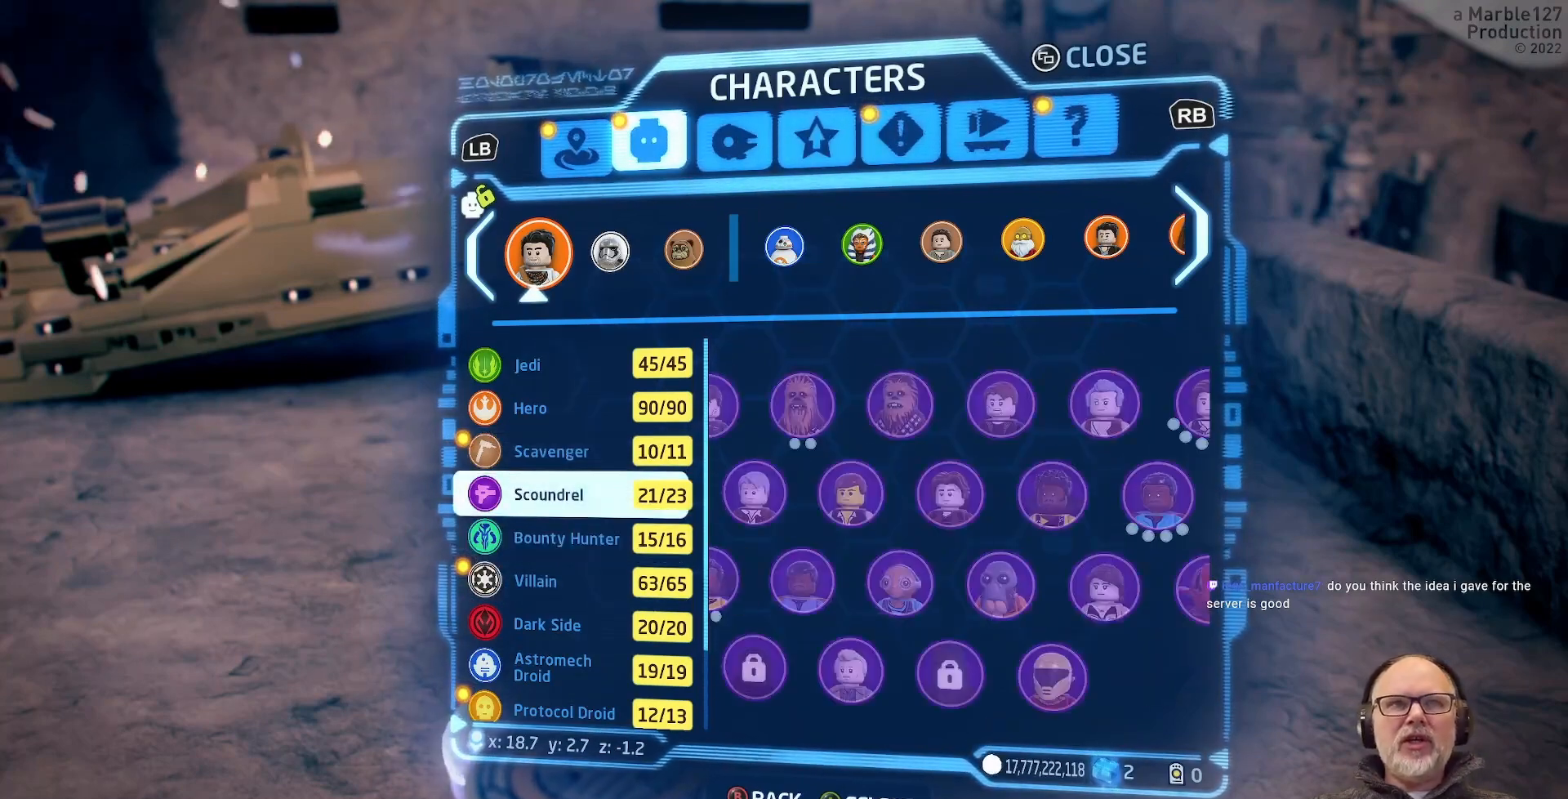
{"dt_ms": 500, "buttons": [], "left_stick": "center", "right_stick": "center", "events": []}
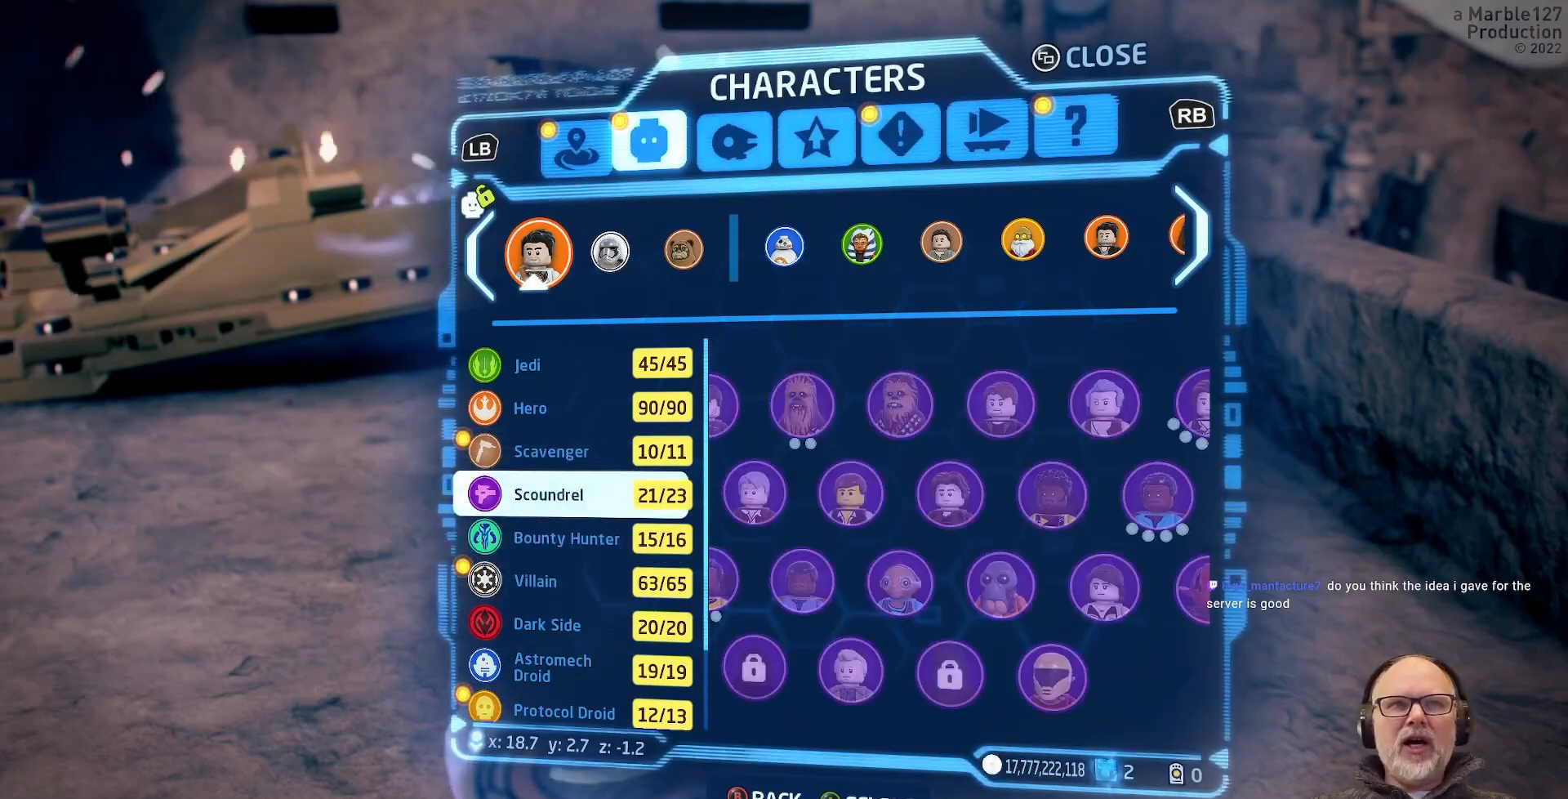
{"dt_ms": 500, "buttons": [], "left_stick": "center", "right_stick": "center", "events": [[67, "DPAD_DOWN", "down"], [200, "DPAD_DOWN", "up"]]}
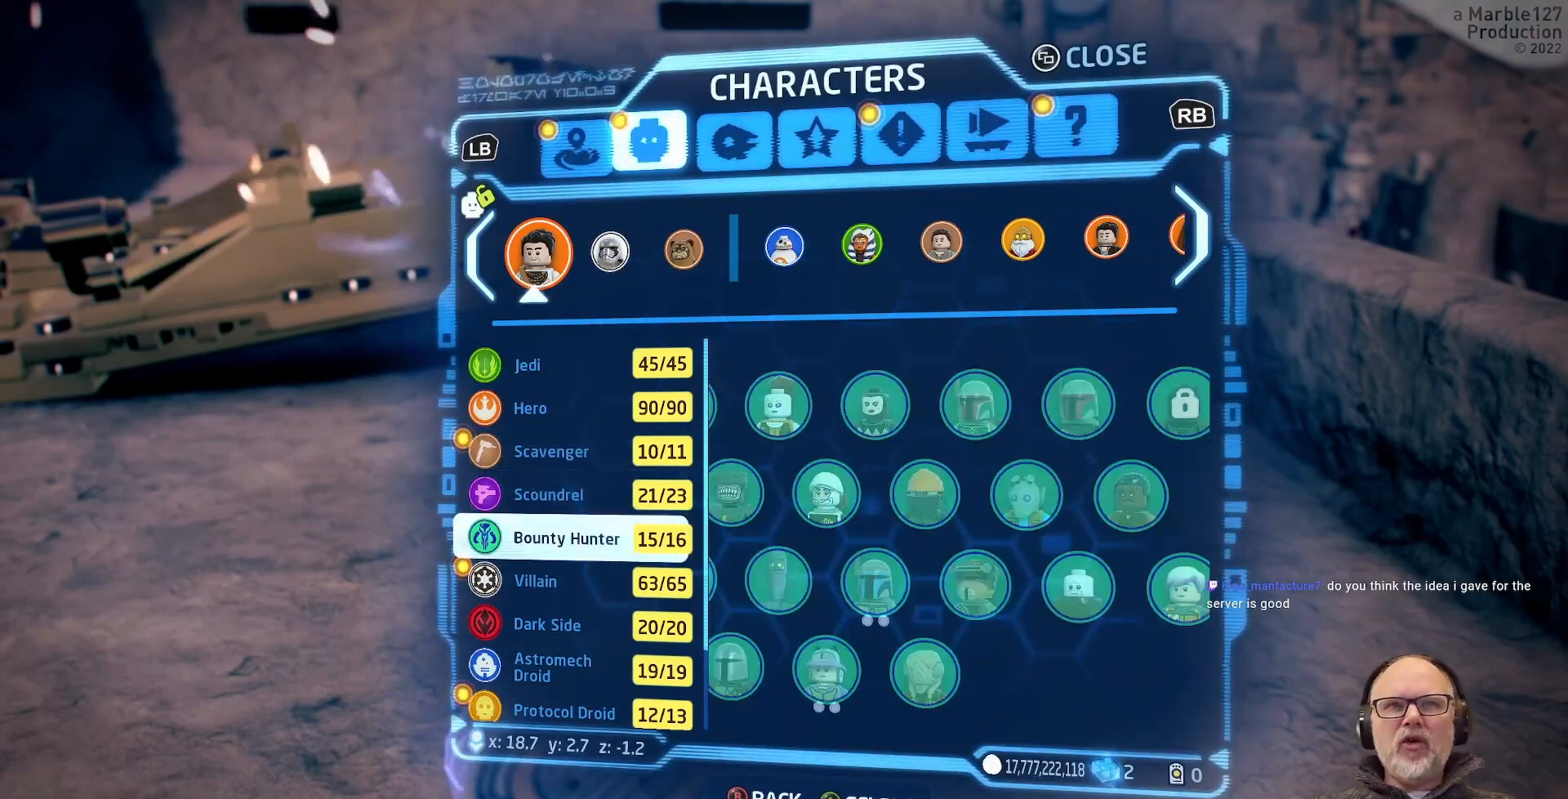
{"dt_ms": 500, "buttons": [], "left_stick": "center", "right_stick": "center", "events": []}
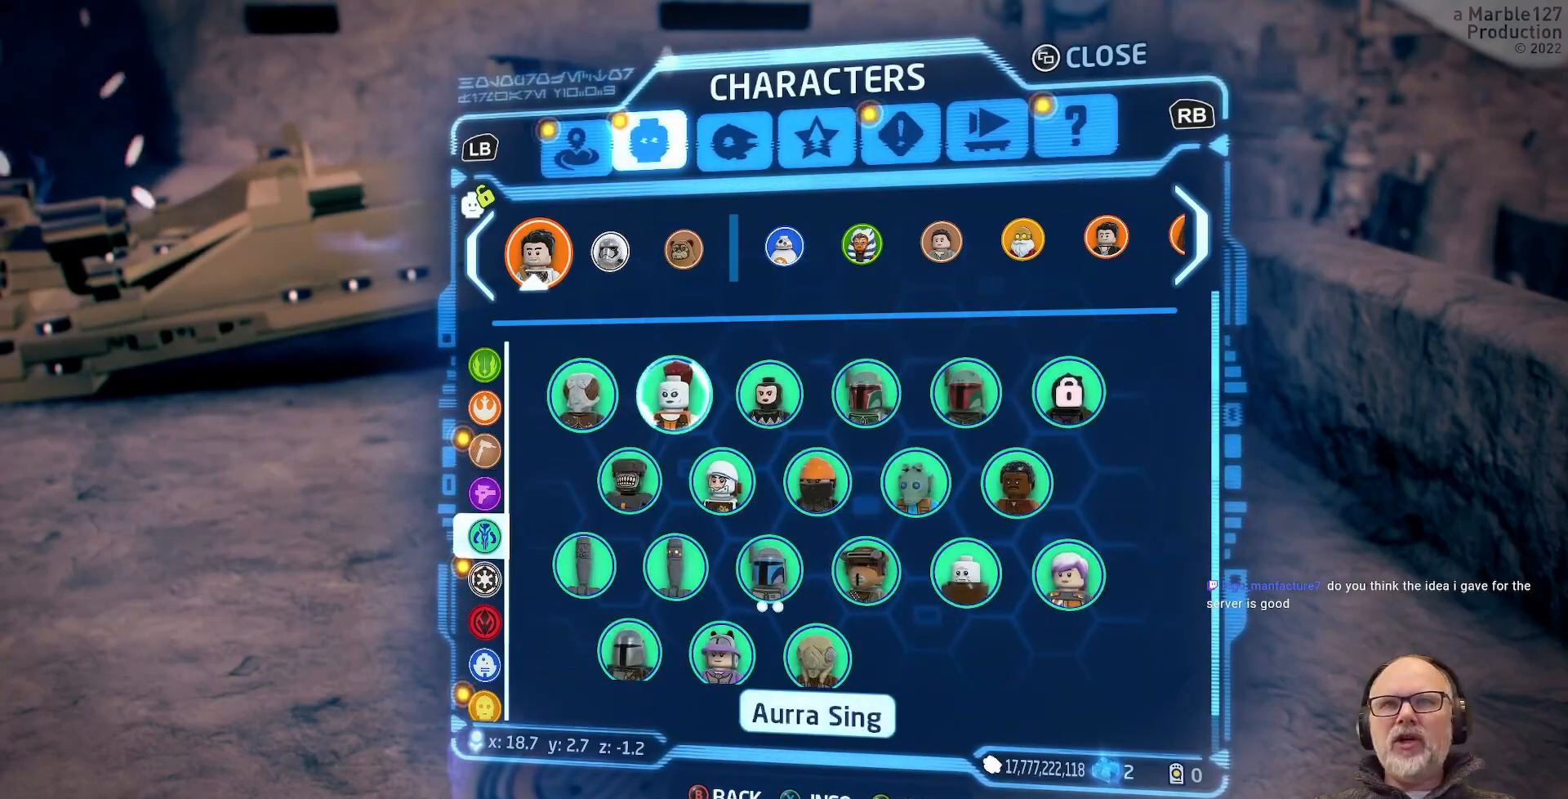
{"dt_ms": 500, "buttons": [], "left_stick": "center", "right_stick": "center", "events": []}
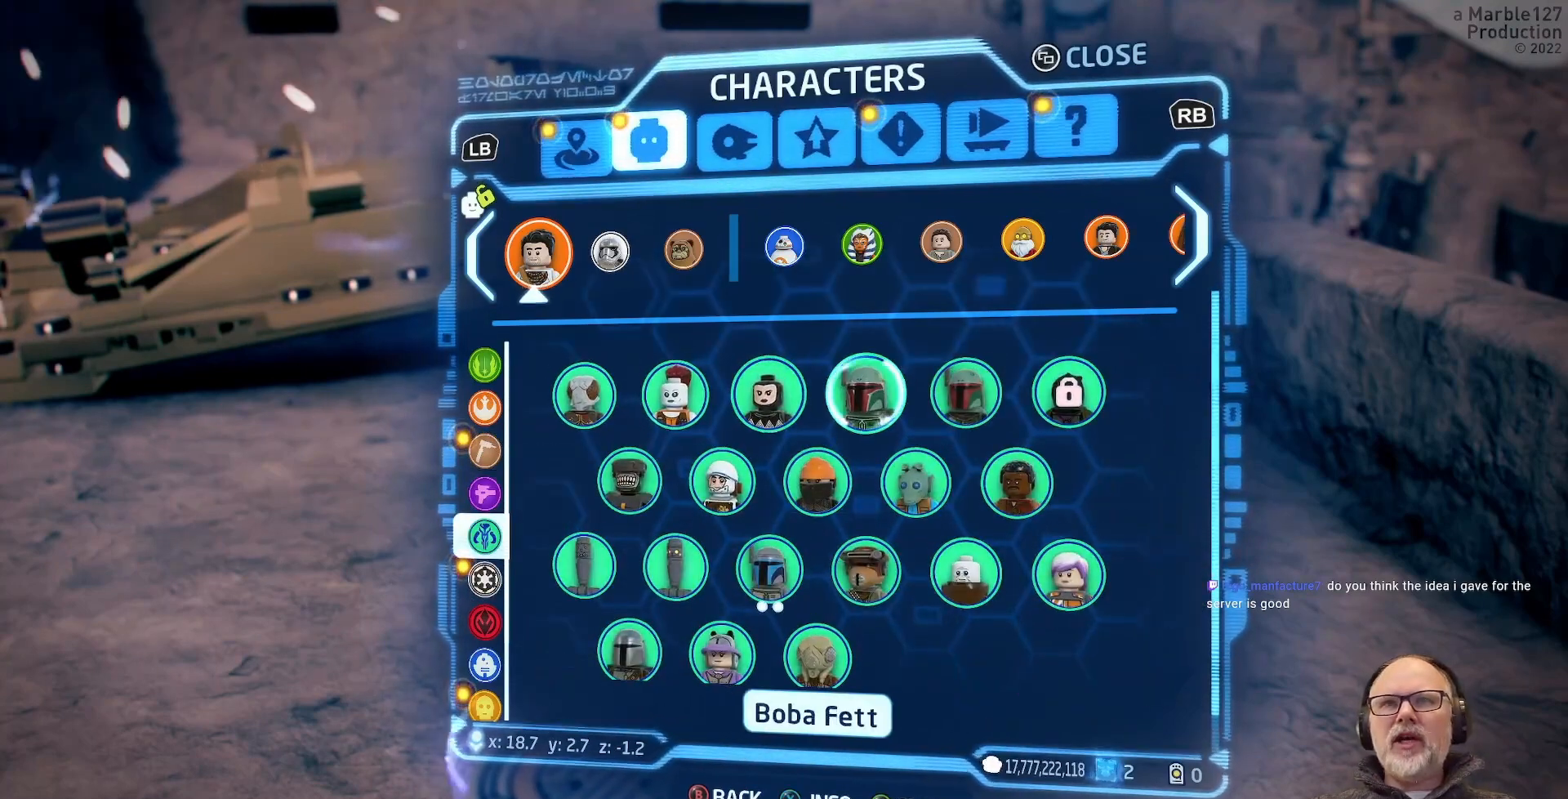
{"dt_ms": 500, "buttons": [], "left_stick": "center", "right_stick": "center", "events": []}